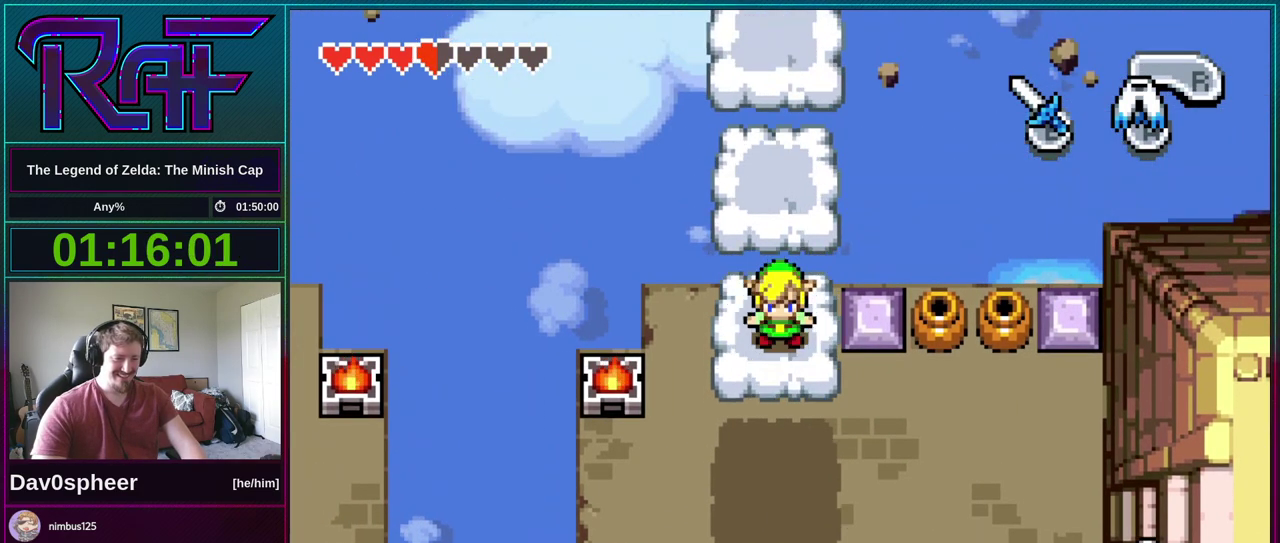
Gameplay with a controller (Nintendo layout); each line is a JSON object with the inputs held at the frame after it. "events" lists button and stick changes between this image and that frame as [ms after this image, input, new state], when the widget could be followed in between. Not read: L3 R3.
{"buttons": ["A"], "events": [[100, "A", "down"]]}
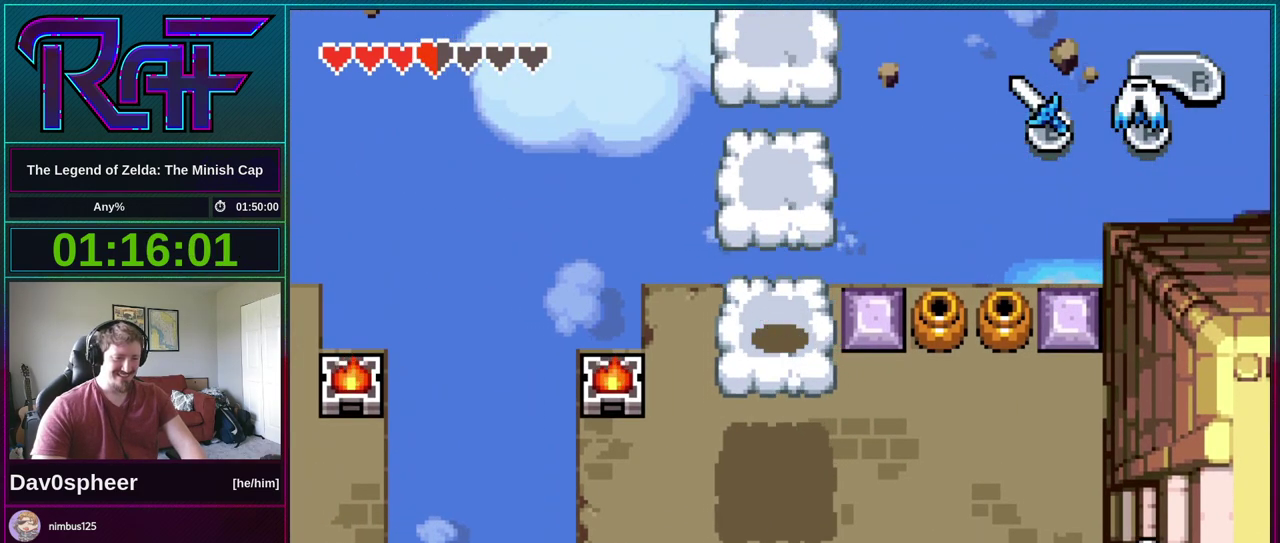
{"buttons": [], "events": [[67, "A", "up"]]}
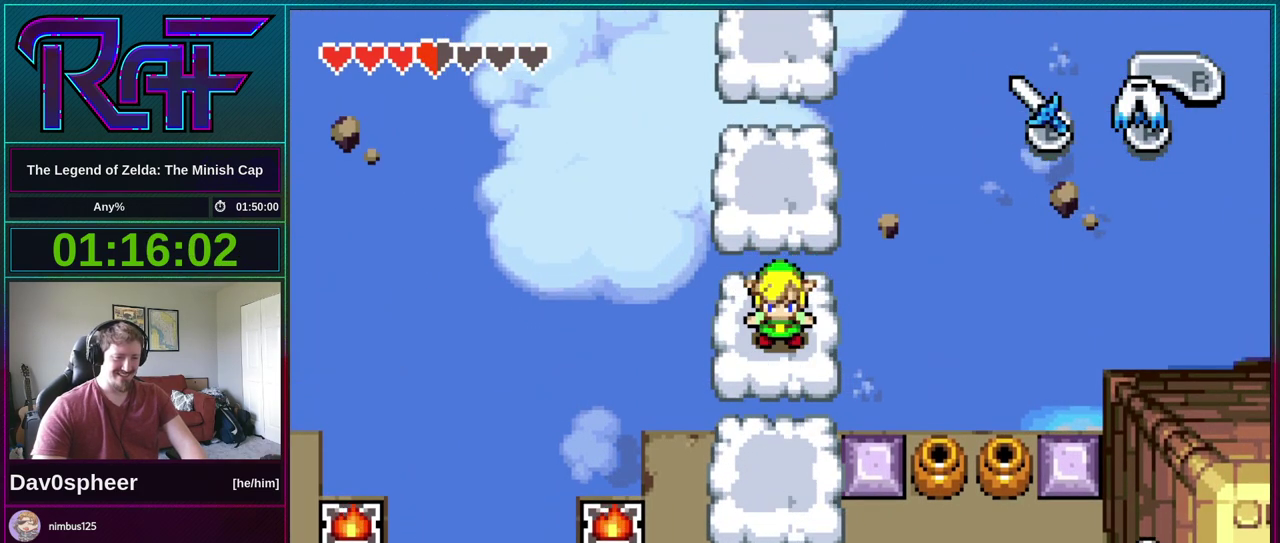
{"buttons": ["A"], "events": [[100, "A", "down"]]}
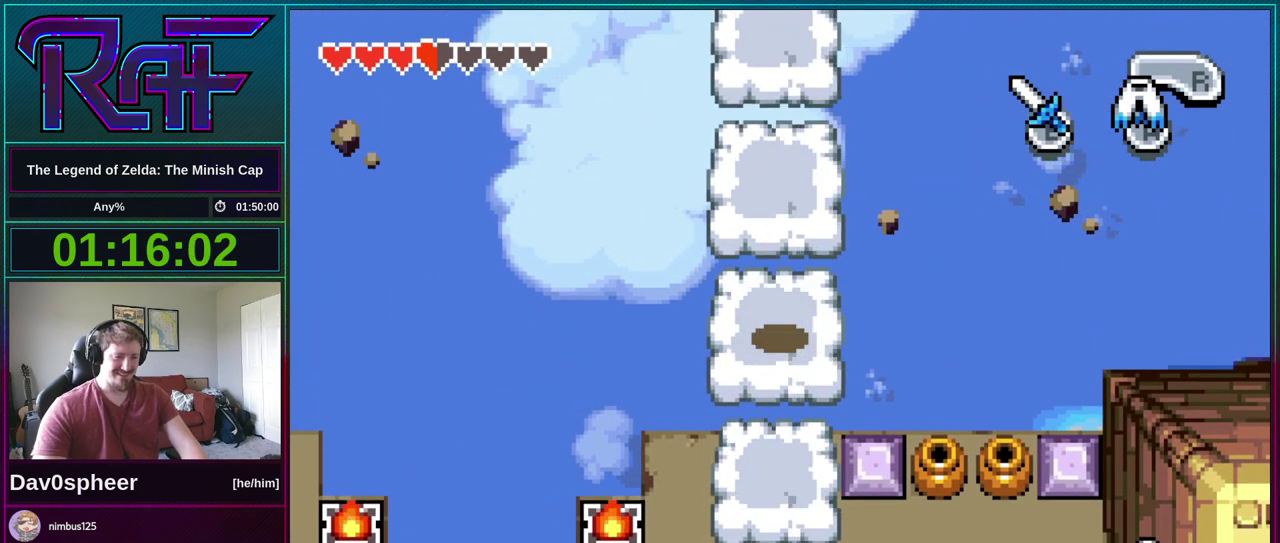
{"buttons": [], "events": [[67, "A", "up"]]}
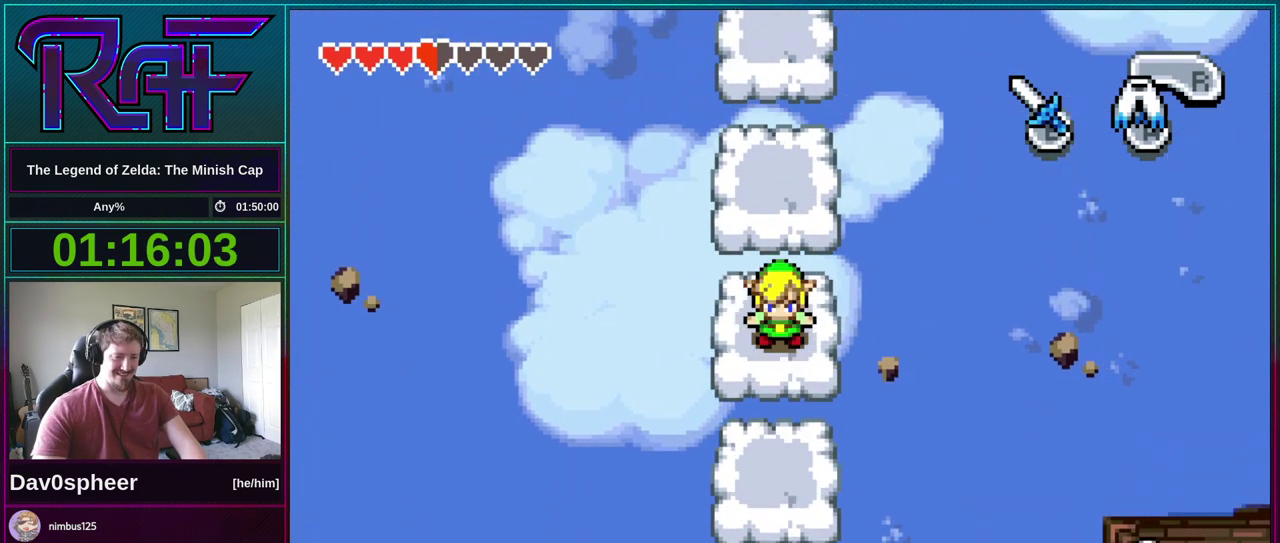
{"buttons": ["DPAD_UP"], "events": [[67, "DPAD_UP", "down"], [167, "A", "down"], [267, "A", "up"]]}
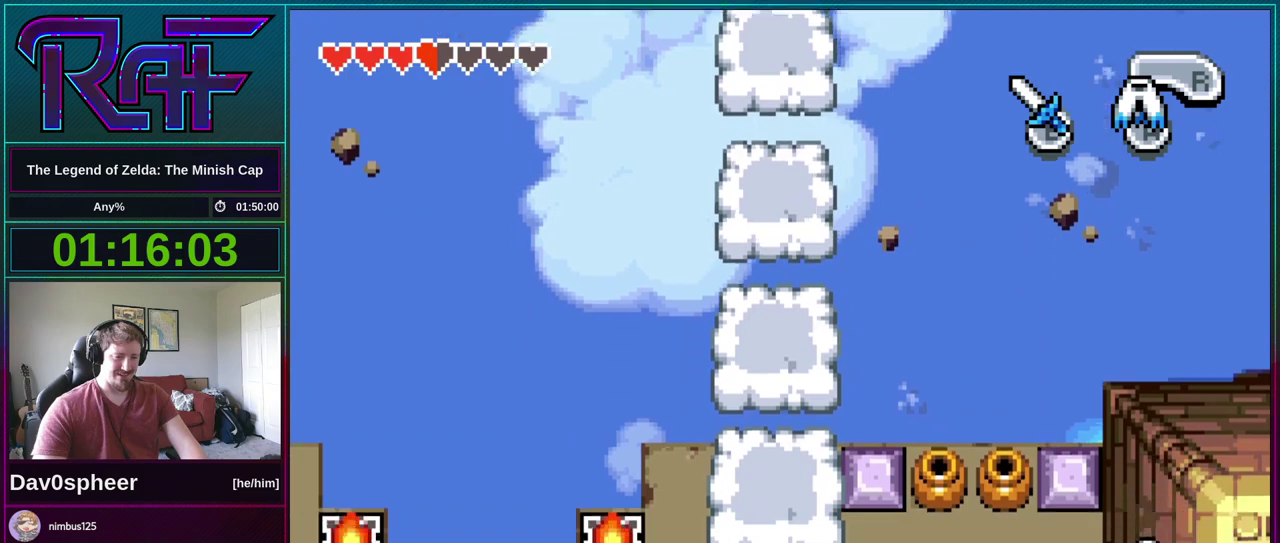
{"buttons": ["A", "DPAD_UP"], "events": [[400, "A", "down"]]}
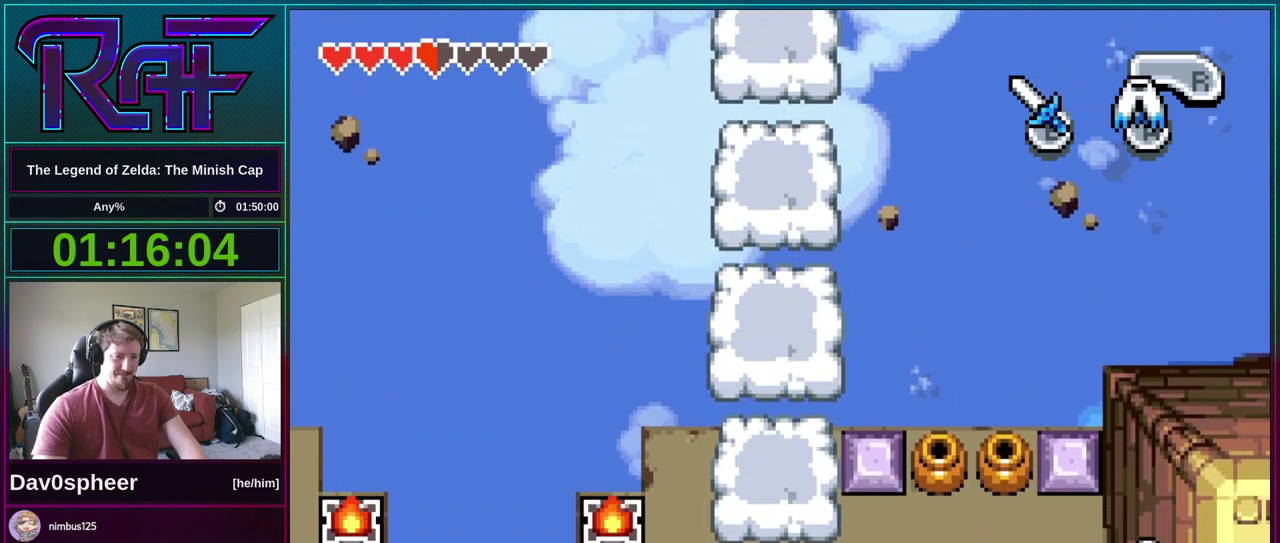
{"buttons": ["A", "DPAD_UP"], "events": []}
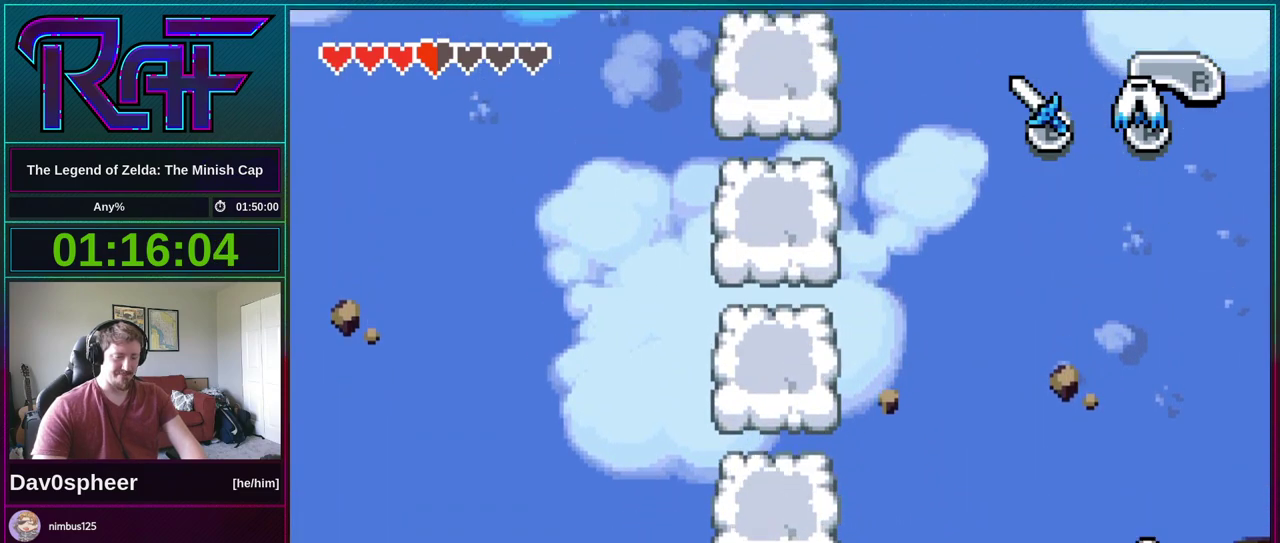
{"buttons": ["A", "DPAD_UP"], "events": []}
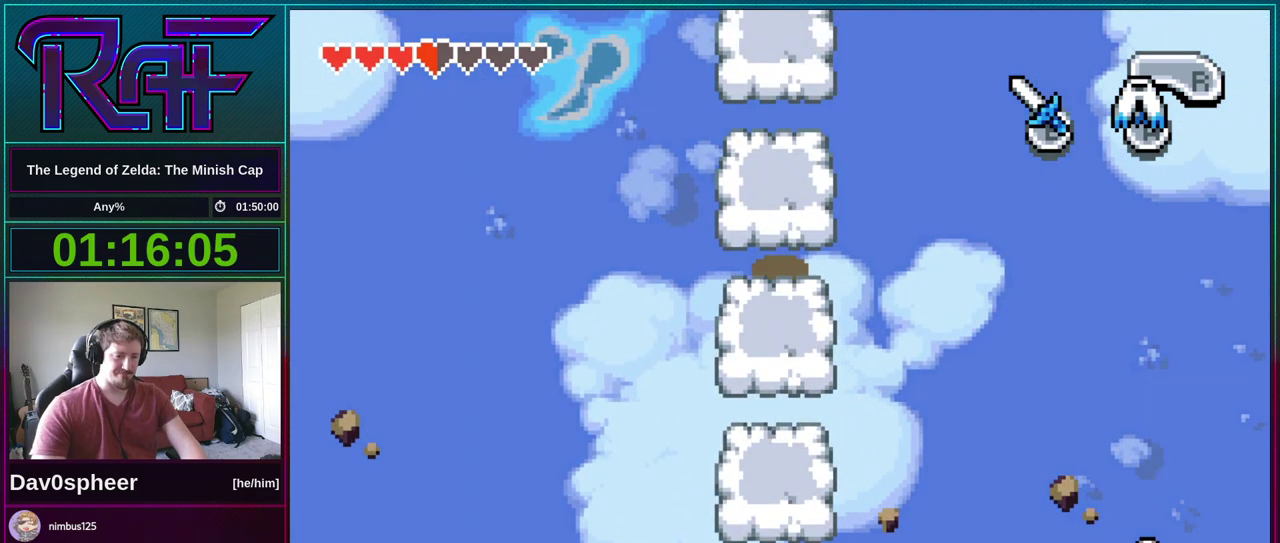
{"buttons": [], "events": [[400, "A", "up"], [400, "DPAD_UP", "up"]]}
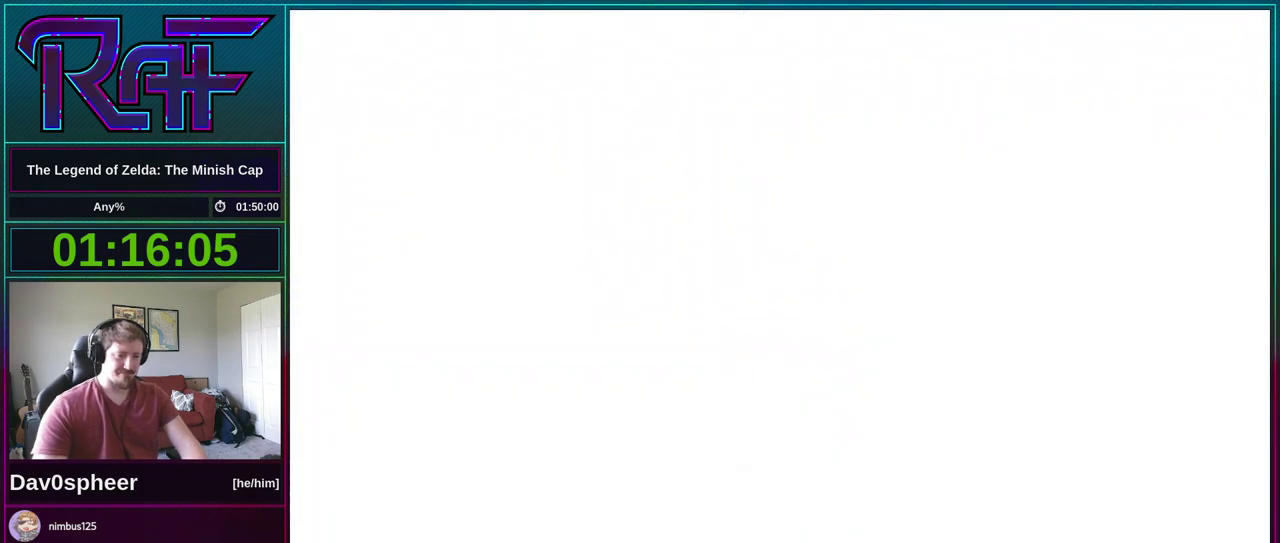
{"buttons": [], "events": []}
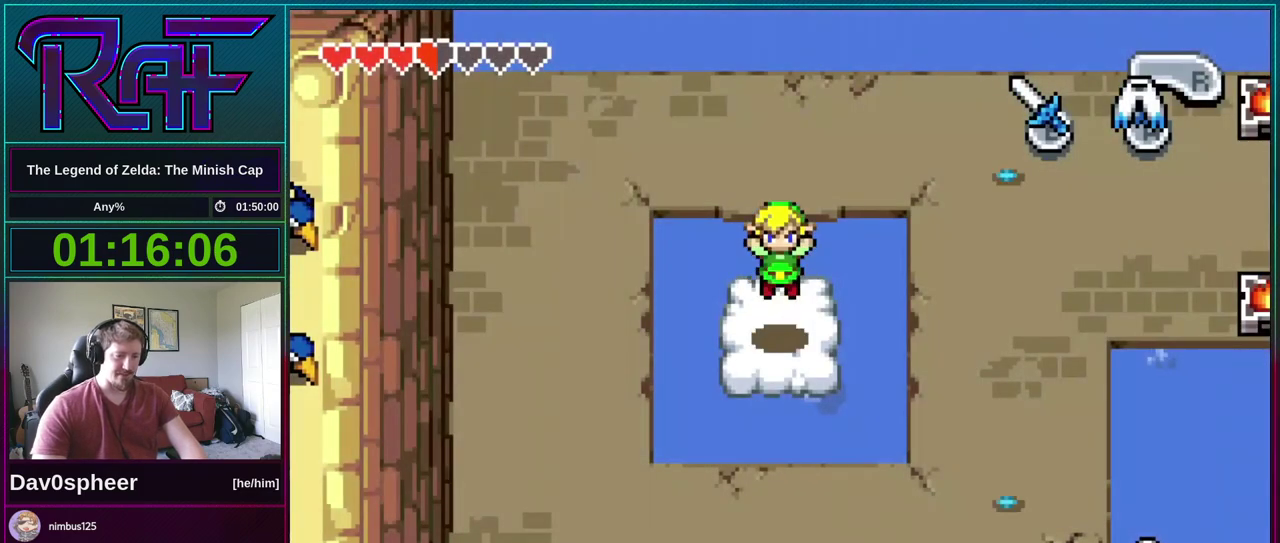
{"buttons": [], "events": []}
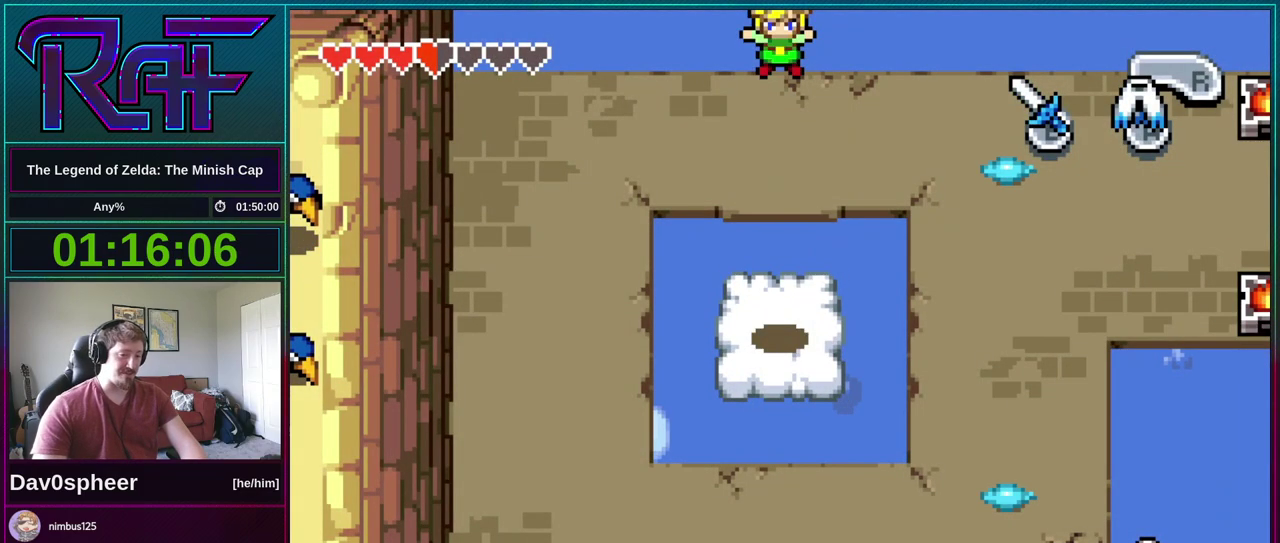
{"buttons": [], "events": []}
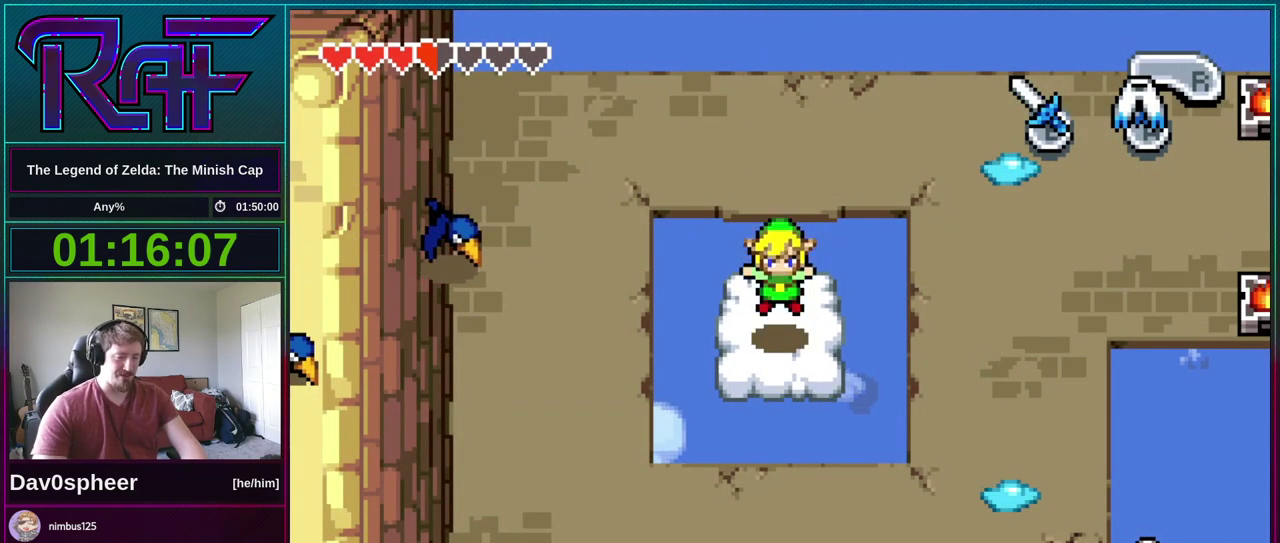
{"buttons": ["A"], "events": [[267, "A", "down"]]}
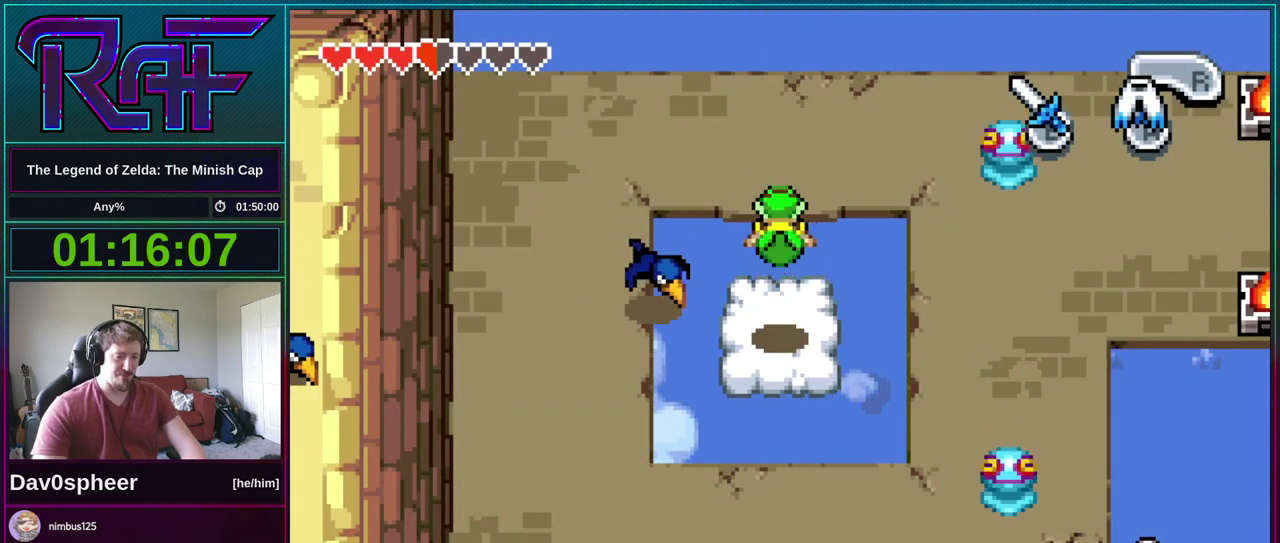
{"buttons": ["A"], "events": []}
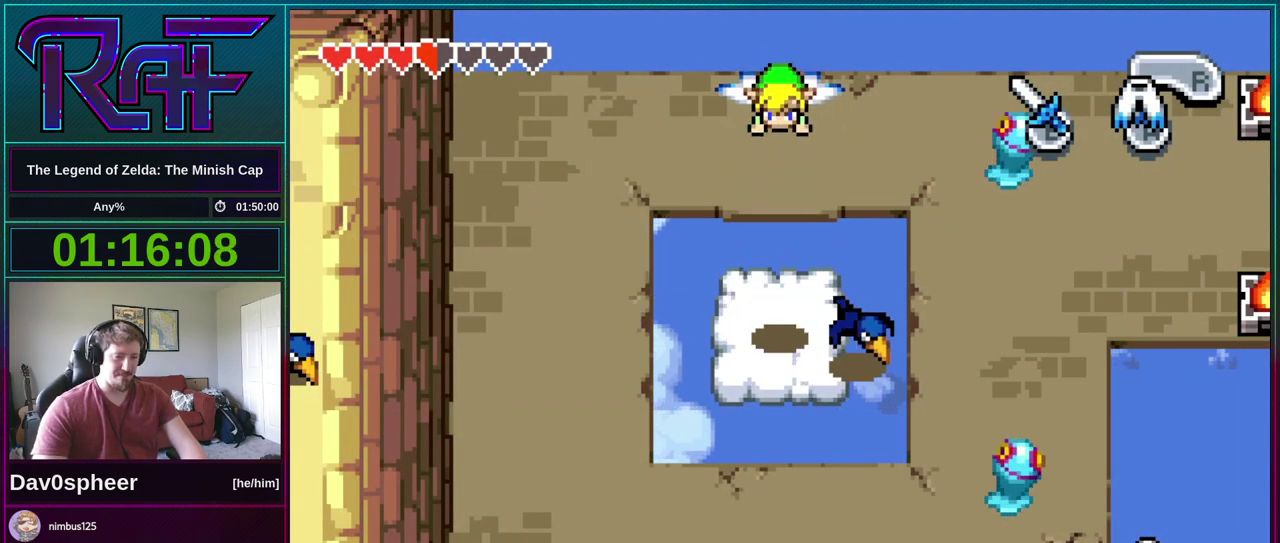
{"buttons": [], "events": [[133, "A", "up"]]}
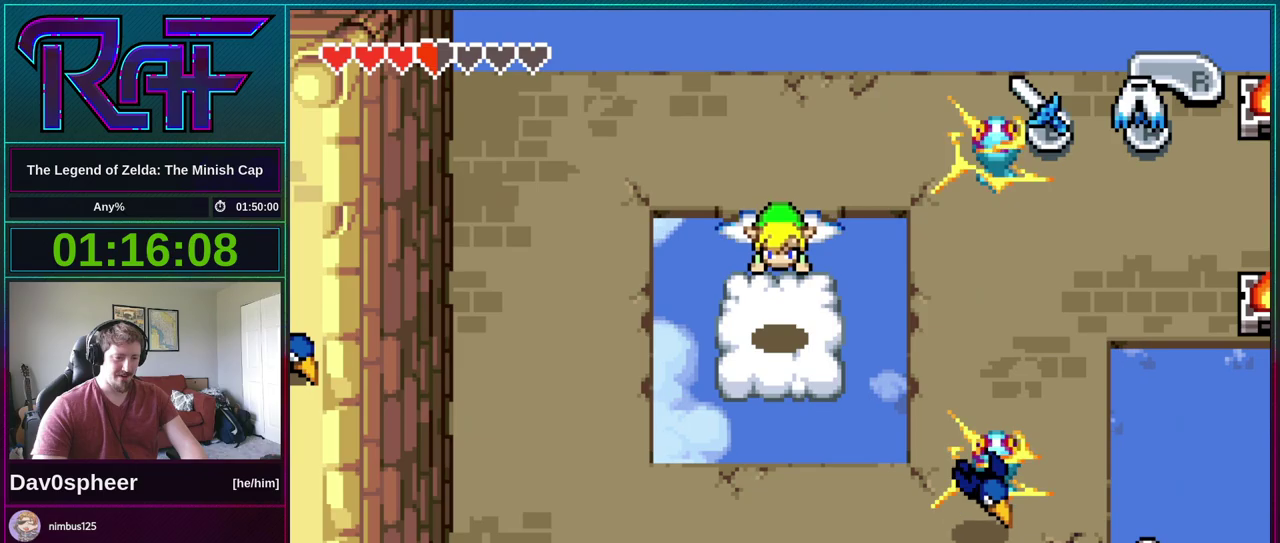
{"buttons": ["DPAD_DOWN"], "events": [[200, "DPAD_DOWN", "down"], [300, "A", "down"], [400, "A", "up"]]}
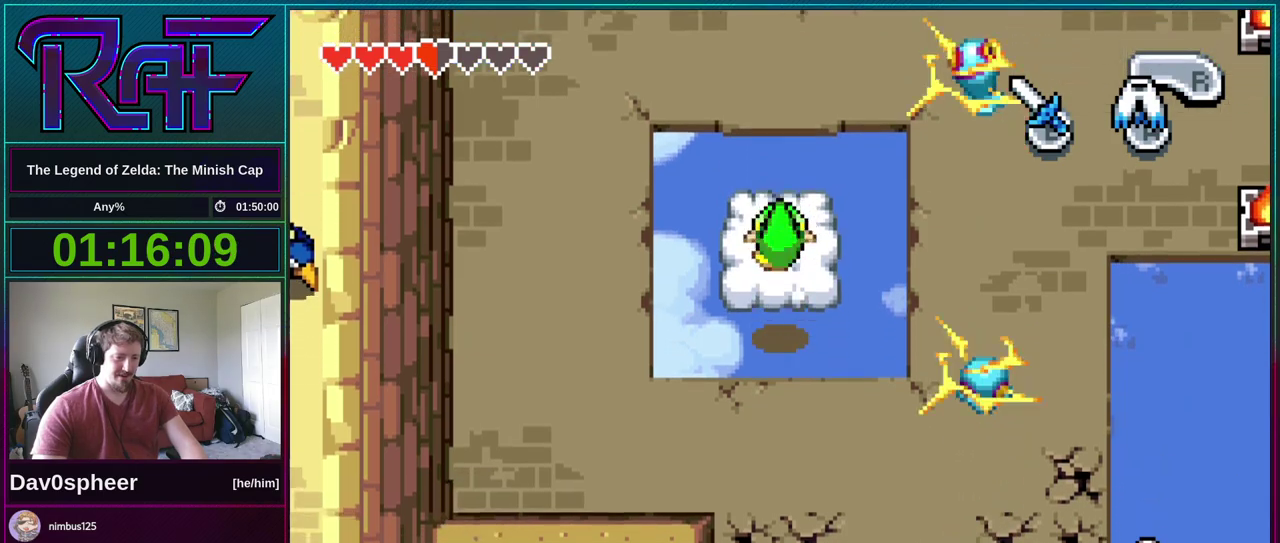
{"buttons": ["DPAD_DOWN"], "events": []}
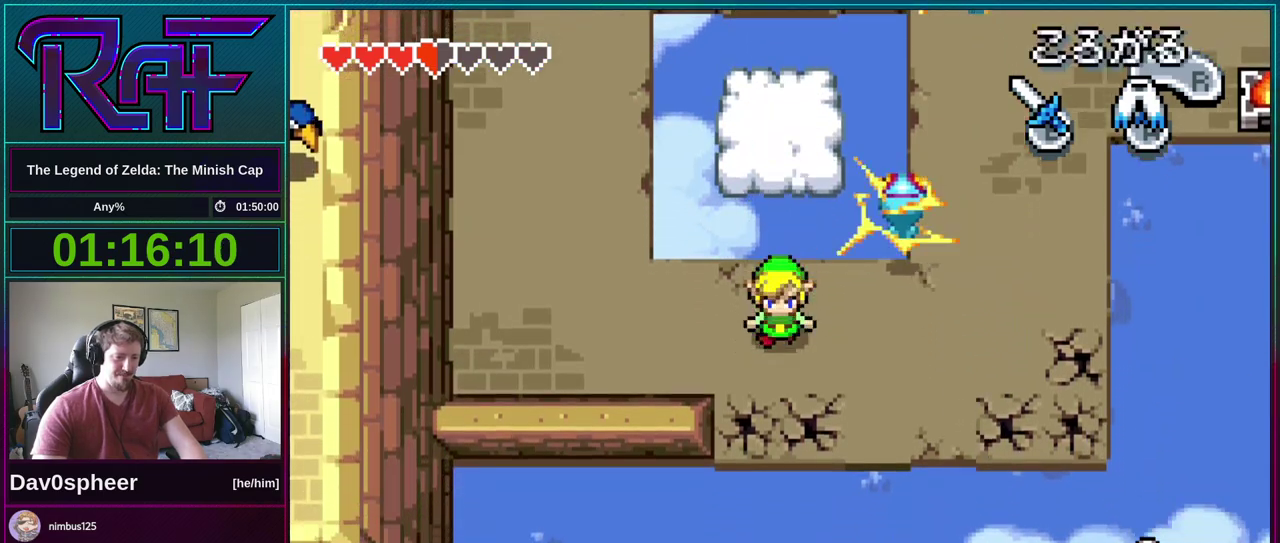
{"buttons": ["A", "DPAD_DOWN", "DPAD_LEFT"], "events": [[233, "DPAD_LEFT", "down"], [333, "A", "down"]]}
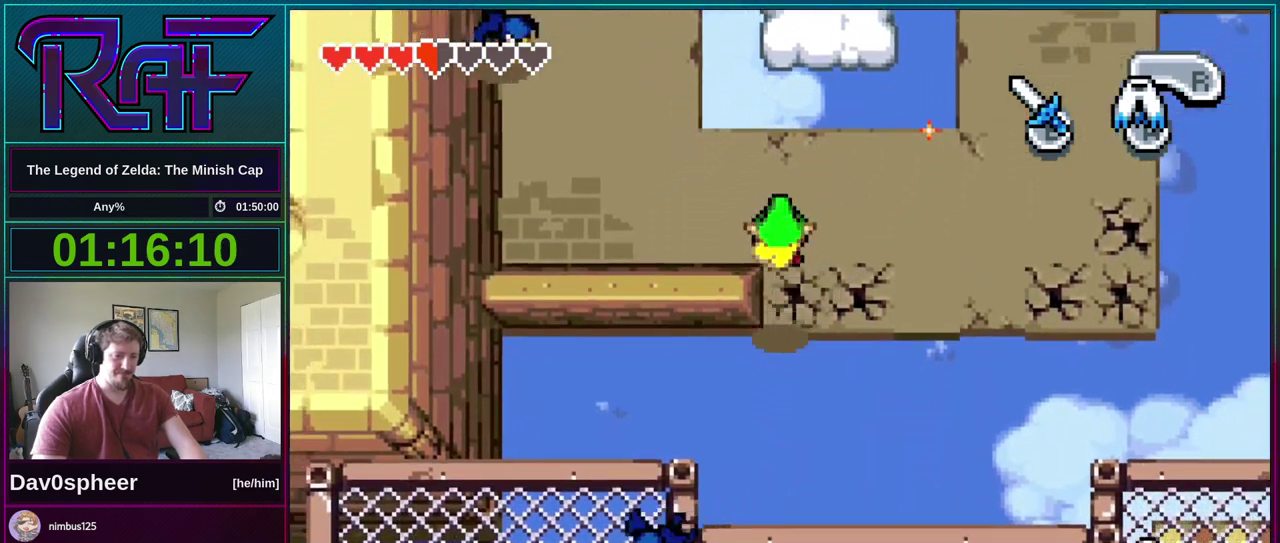
{"buttons": ["A", "DPAD_DOWN", "DPAD_LEFT"], "events": []}
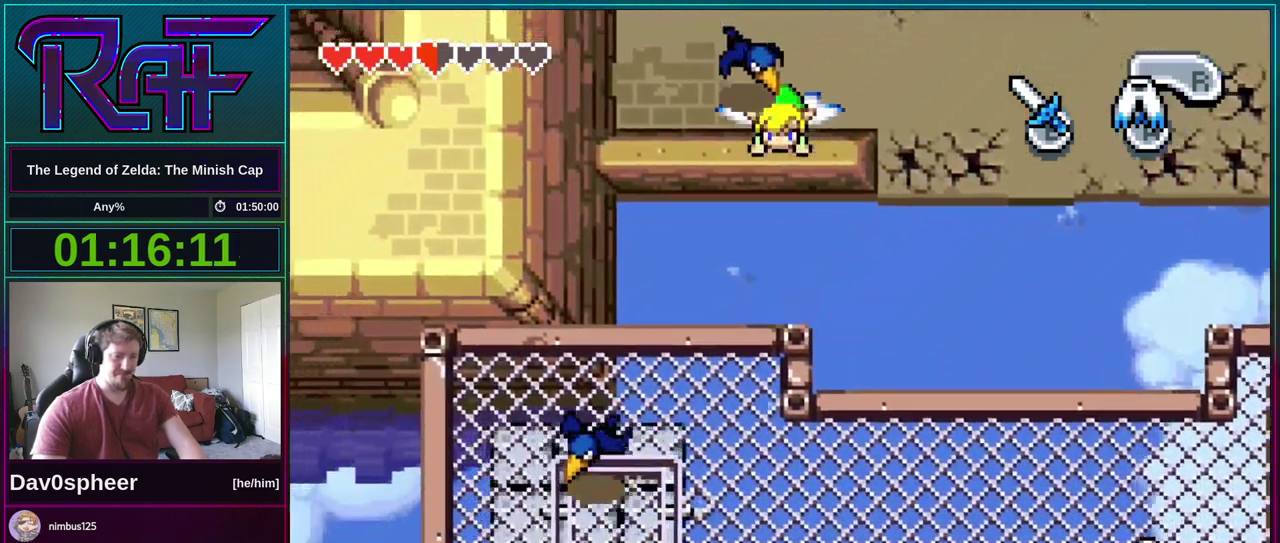
{"buttons": ["DPAD_DOWN"], "events": [[333, "A", "up"], [400, "DPAD_LEFT", "up"]]}
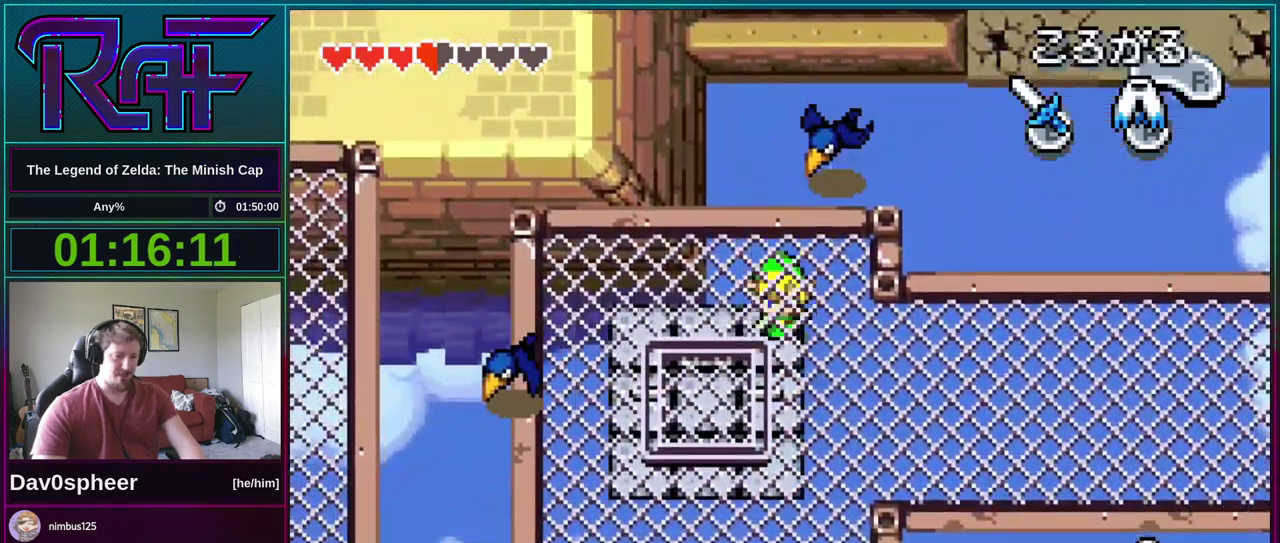
{"buttons": ["DPAD_LEFT"], "events": [[167, "DPAD_LEFT", "down"], [200, "DPAD_DOWN", "up"]]}
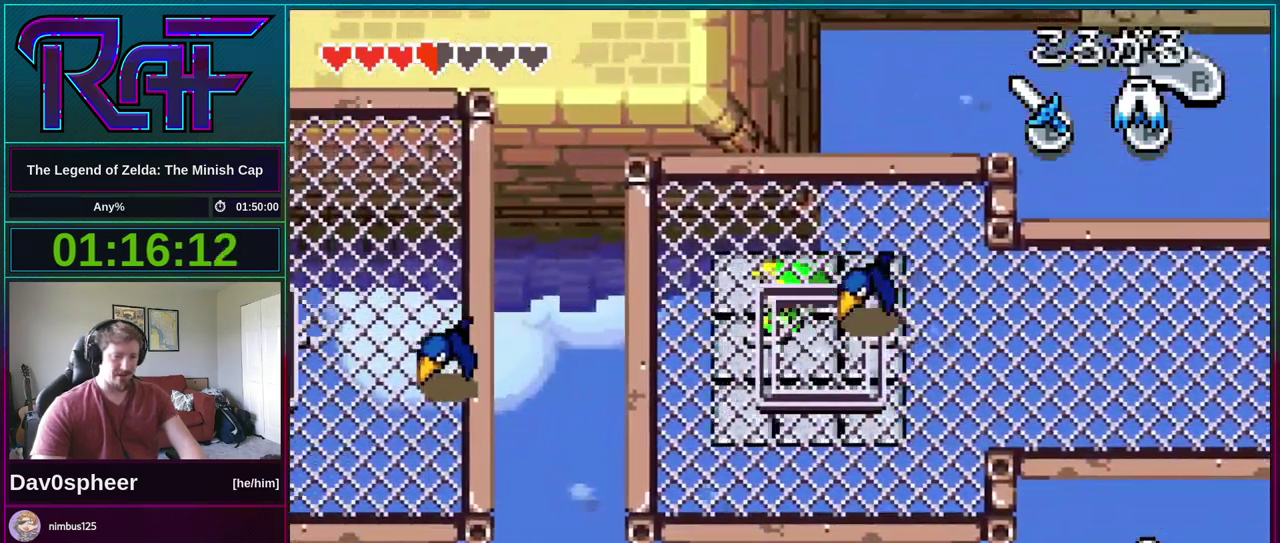
{"buttons": ["DPAD_DOWN", "DPAD_RIGHT"], "events": [[67, "DPAD_UP", "down"], [200, "DPAD_LEFT", "up"], [233, "DPAD_RIGHT", "down"], [300, "DPAD_UP", "up"], [433, "DPAD_DOWN", "down"]]}
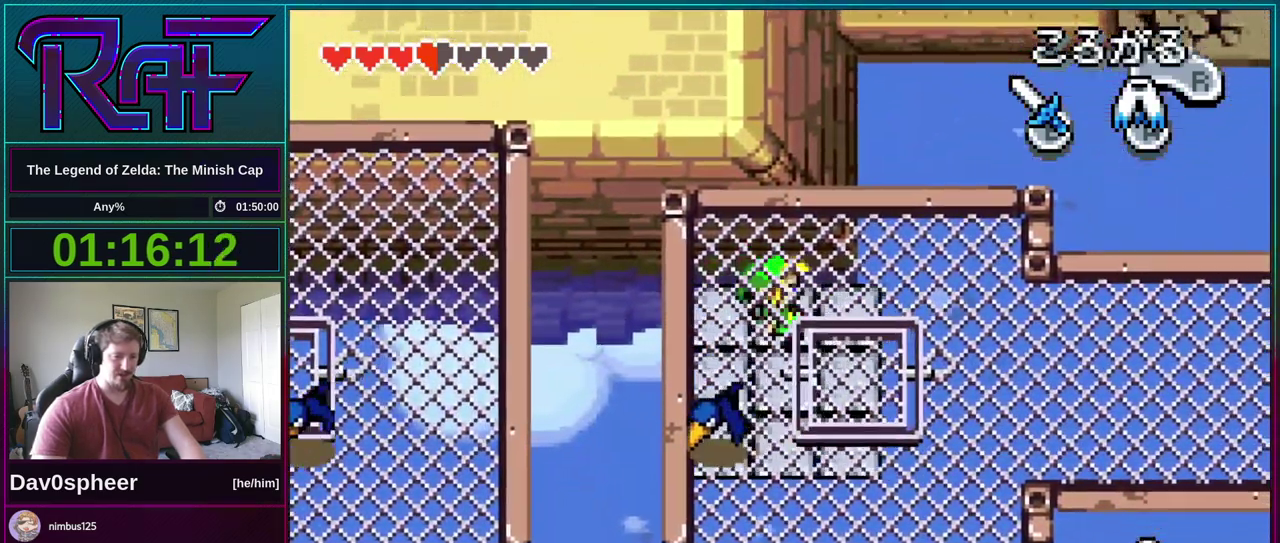
{"buttons": [], "events": [[100, "DPAD_RIGHT", "up"], [167, "DPAD_LEFT", "down"], [267, "DPAD_DOWN", "up"], [433, "DPAD_LEFT", "up"]]}
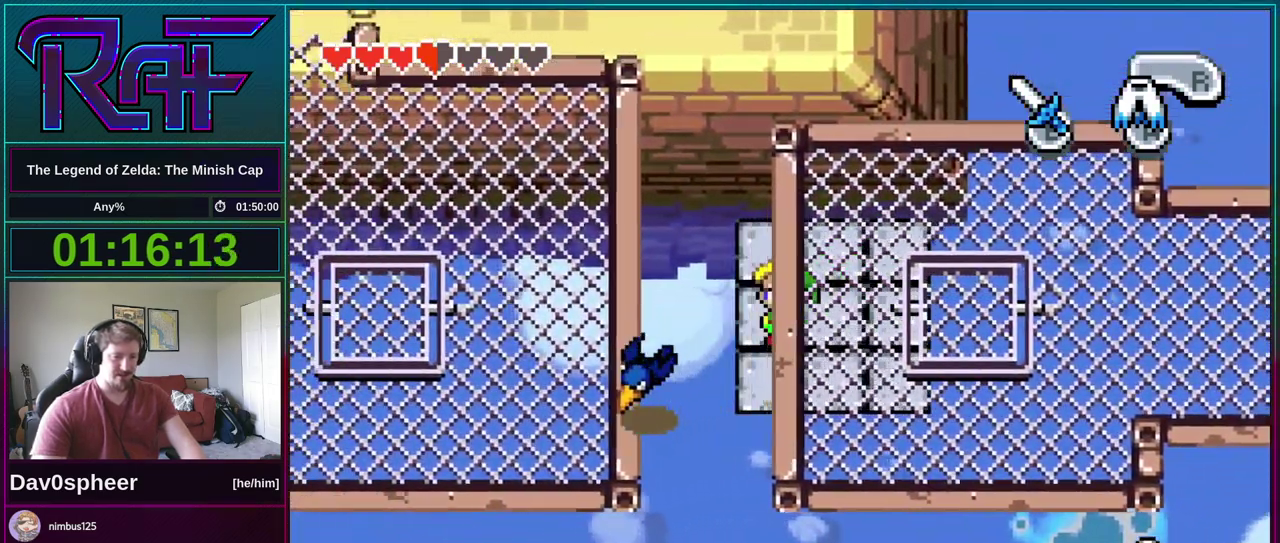
{"buttons": ["DPAD_LEFT"], "events": [[133, "DPAD_LEFT", "down"], [200, "DPAD_LEFT", "up"], [500, "DPAD_LEFT", "down"]]}
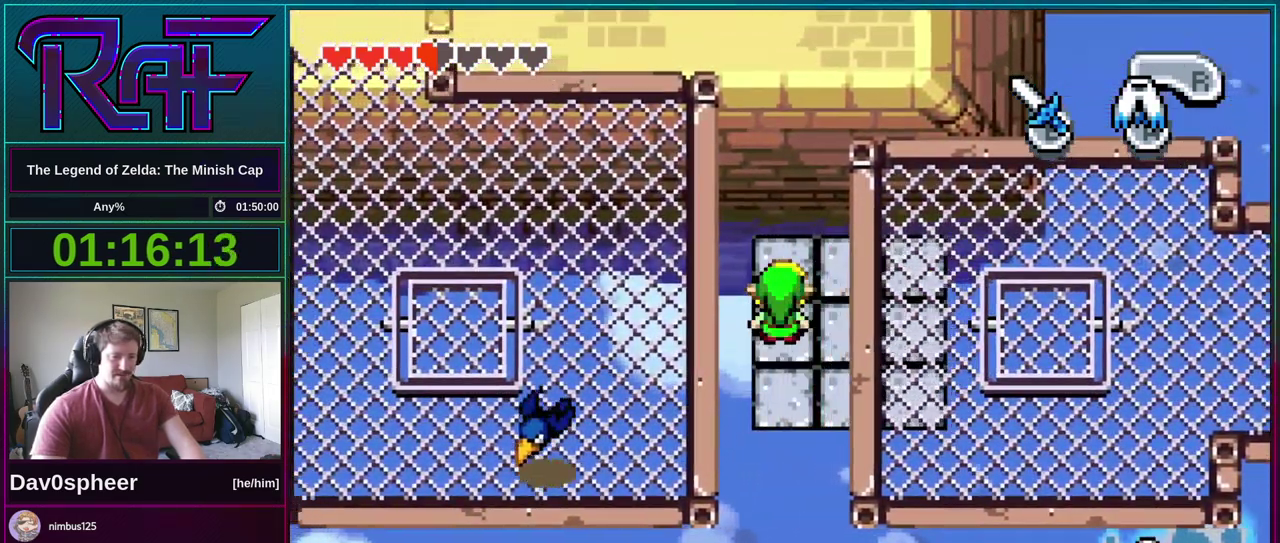
{"buttons": []}
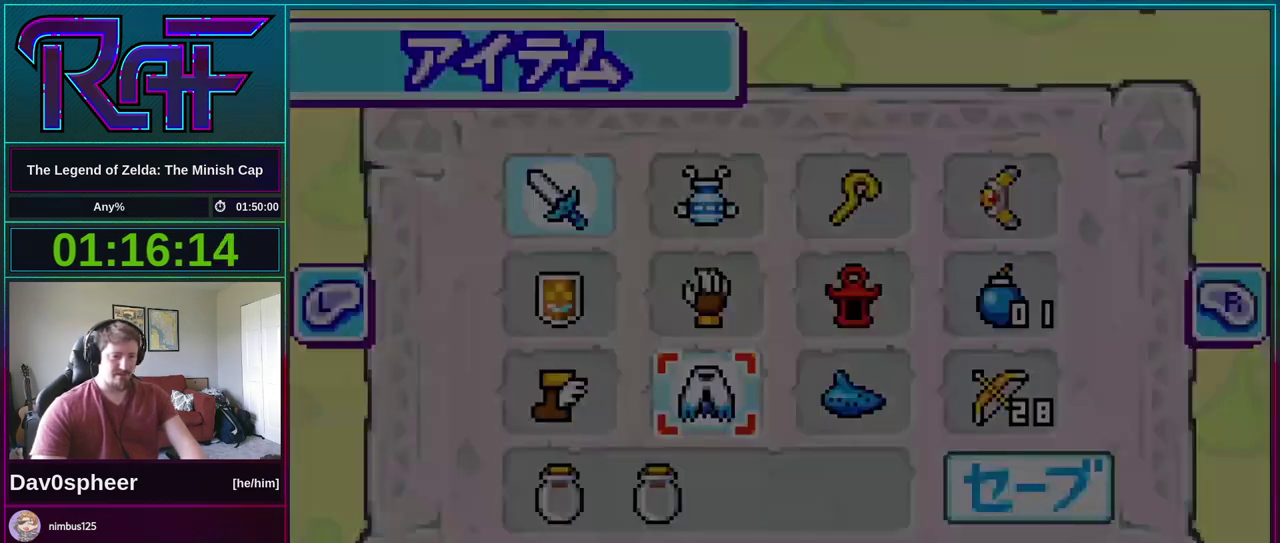
{"buttons": [], "events": []}
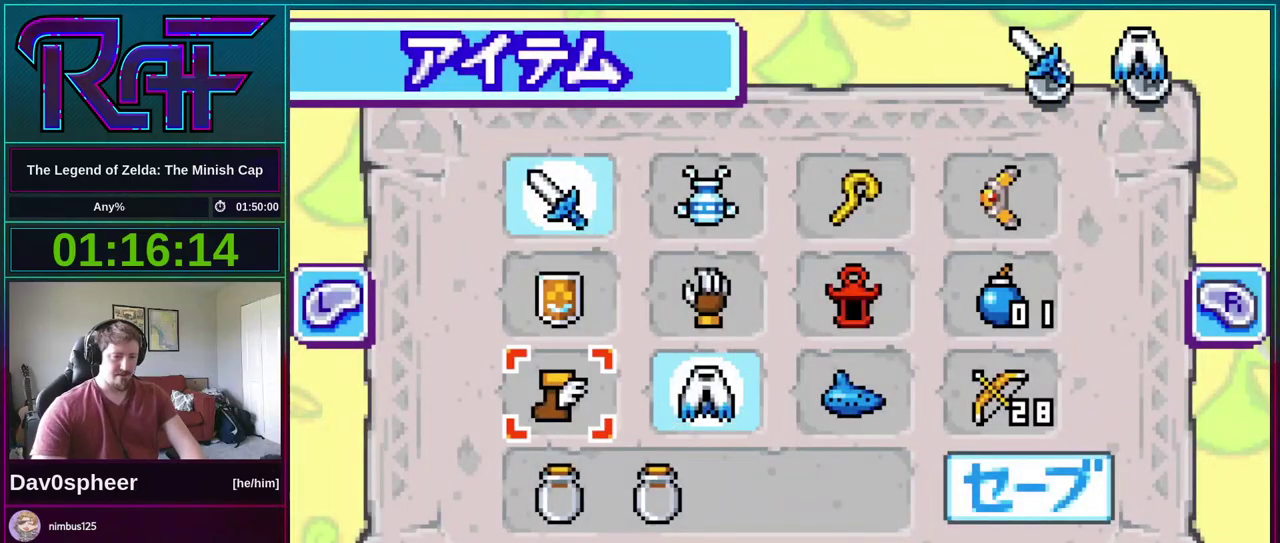
{"buttons": [], "events": [[133, "DPAD_RIGHT", "down"], [200, "DPAD_RIGHT", "up"], [267, "DPAD_RIGHT", "down"], [333, "DPAD_UP", "down"], [367, "DPAD_RIGHT", "up"], [433, "DPAD_UP", "up"]]}